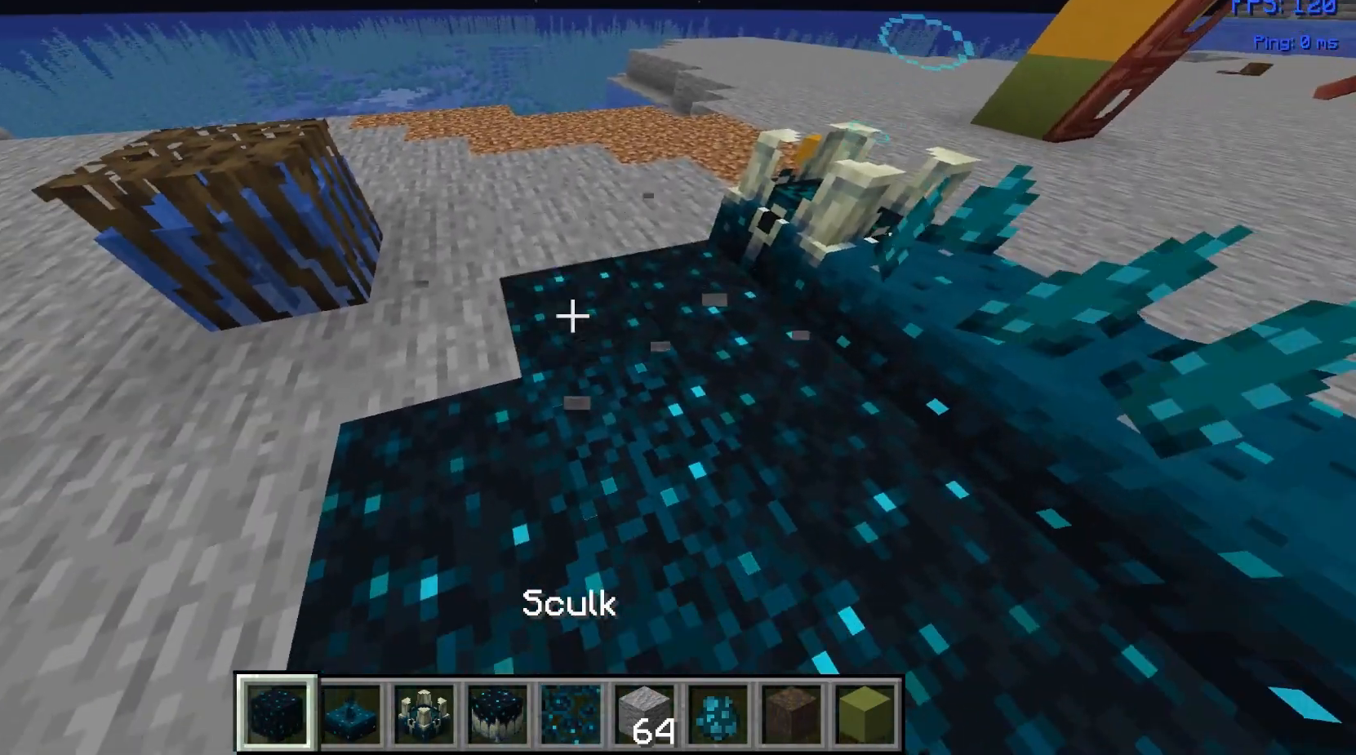
Gameplay with keyboard and mouse; each line is a JSON object with the keys and mouse buttons held at the frame after it. "events" lists presses ("down") and releases ("up") of "a", "d", "s", "space", "w", "mouse_left" and "mouse_right" between this image and that frame as [ms after this image, input, new state], when the widget could be followed in between. "mouse_left", "mouse_right" = the "left", "right" buttons of the "mouse" list. No other keys are recorded. Fast repeated clicks can show as one long hold. Mouse movement is not recorded.
{"keys": [], "mouse": [], "events": [[67, "mouse_right", "up"], [233, "a", "down"], [300, "s", "down"], [400, "s", "up"], [433, "a", "up"]]}
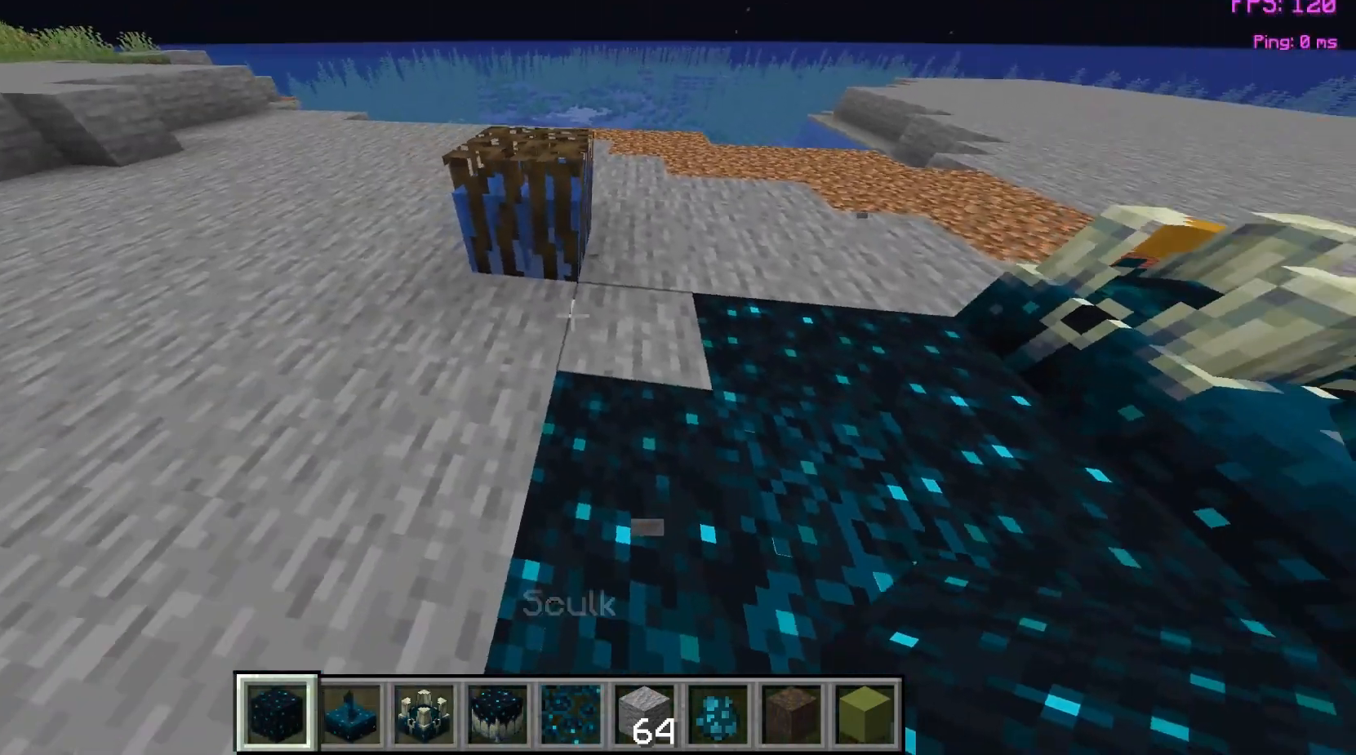
{"keys": [], "mouse": [], "events": [[100, "mouse_left", "down"], [167, "mouse_left", "up"], [367, "mouse_right", "down"], [467, "mouse_right", "up"]]}
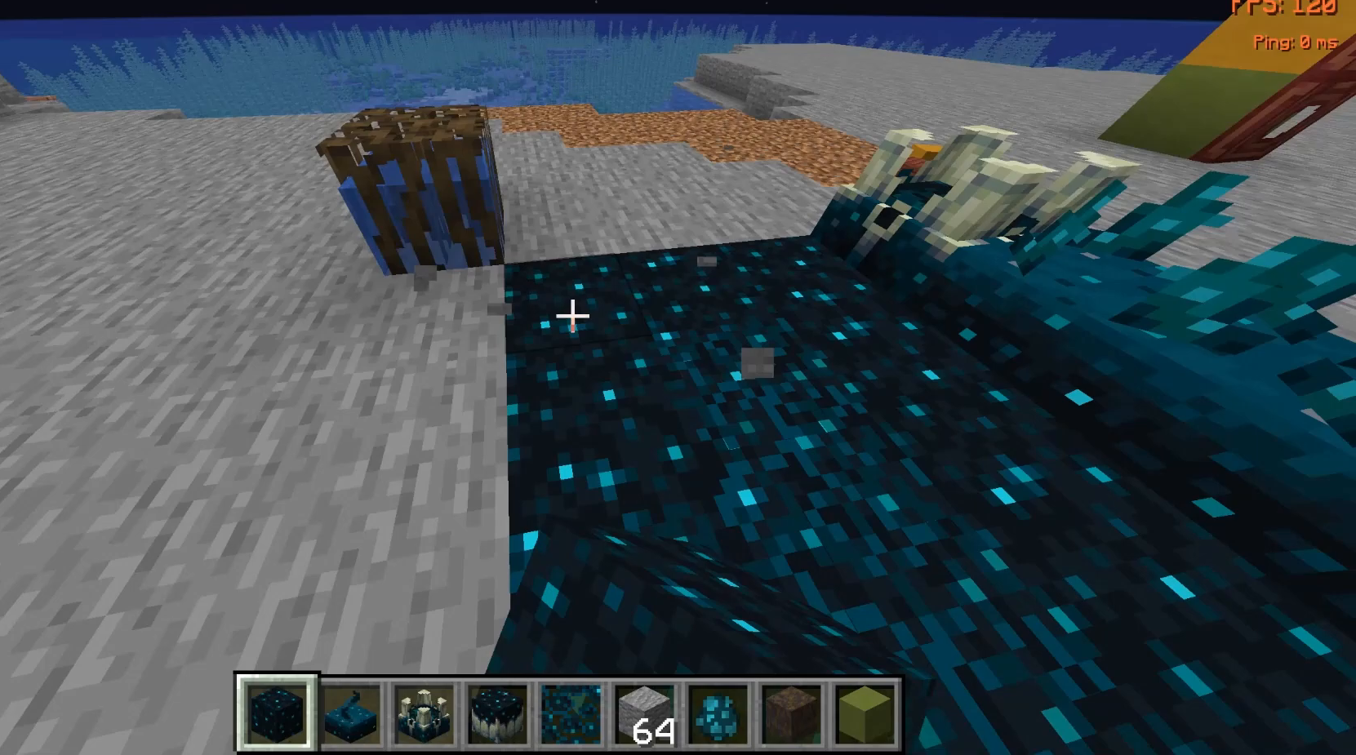
{"keys": [], "mouse": [], "events": [[200, "s", "down"], [467, "s", "up"]]}
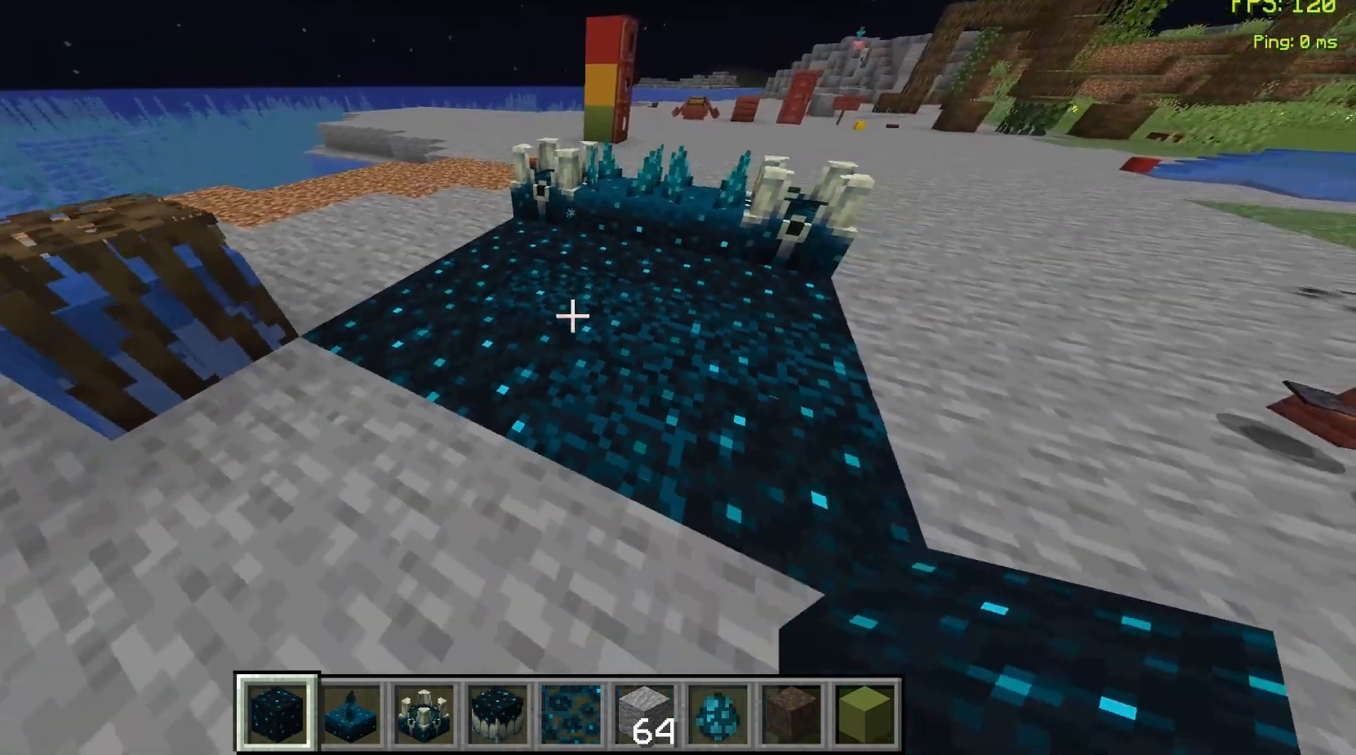
{"keys": [], "mouse": [], "events": []}
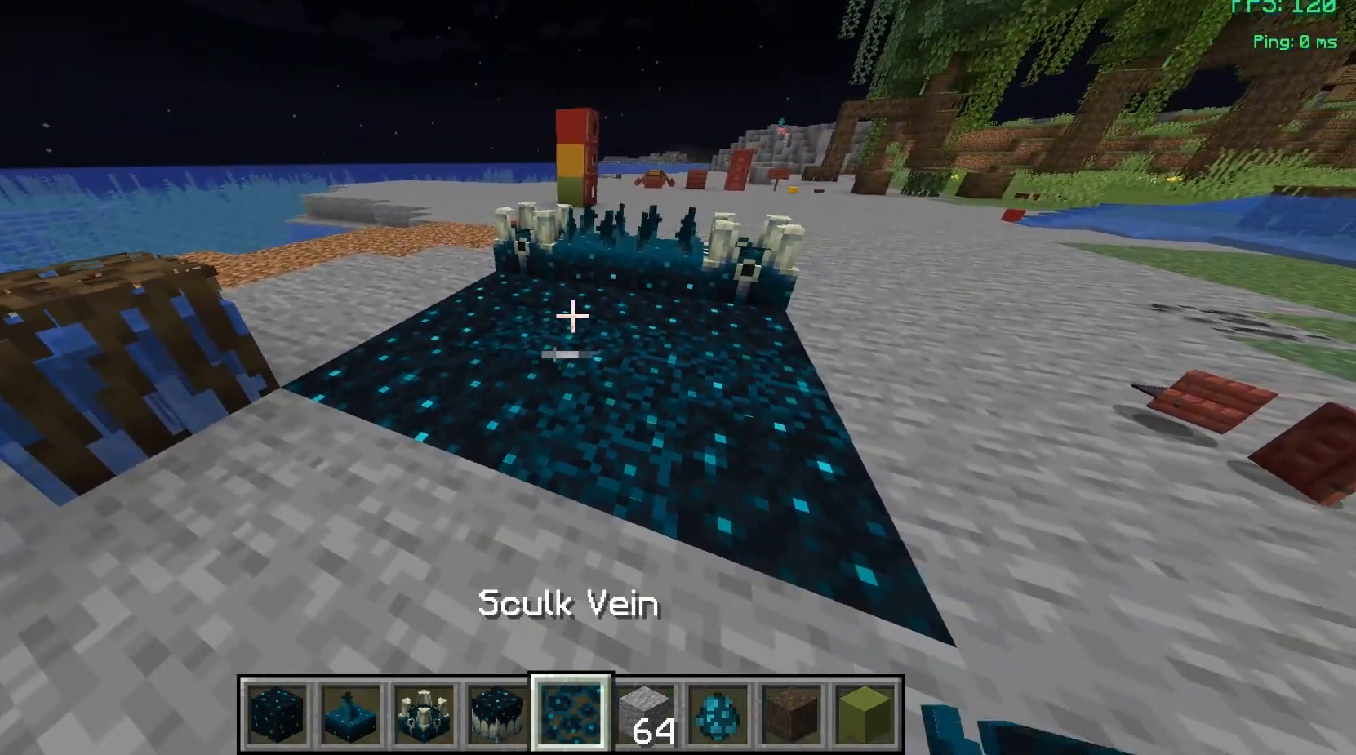
{"keys": [], "mouse": [], "events": []}
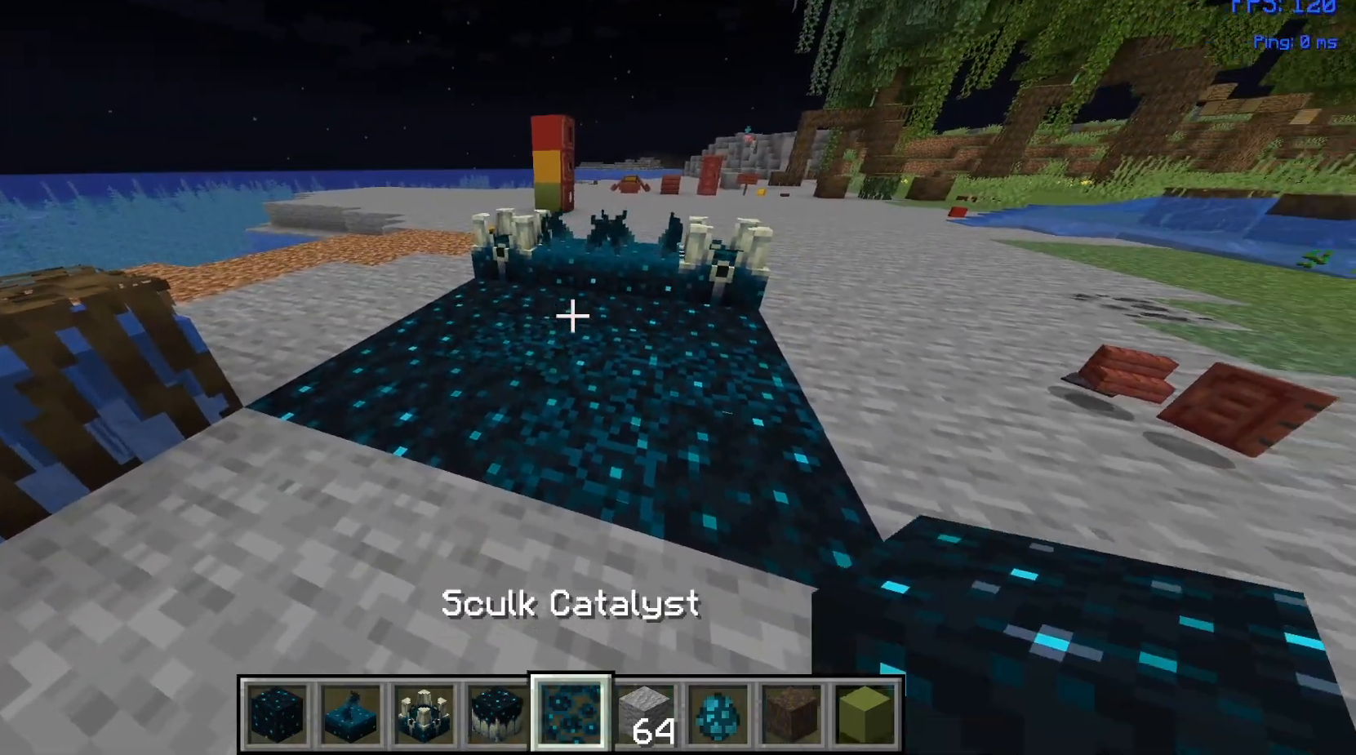
{"keys": [], "mouse": [], "events": []}
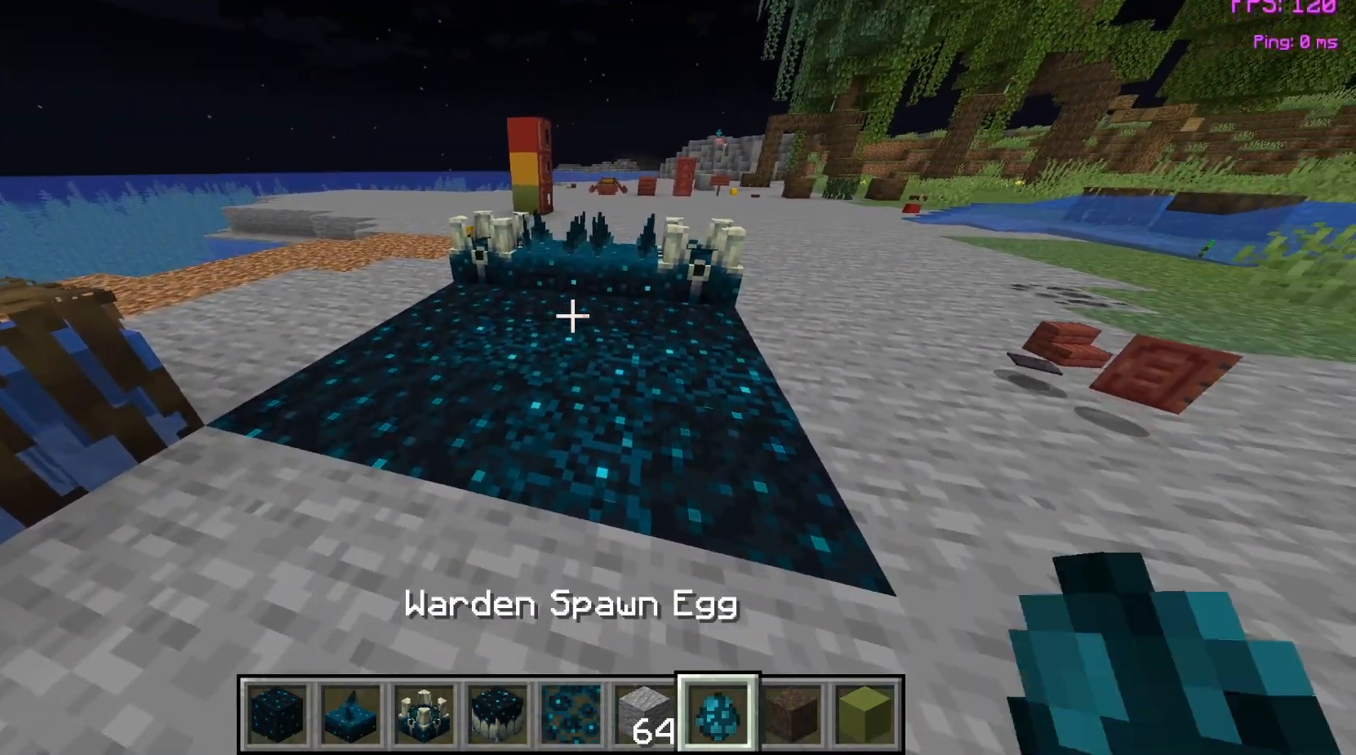
{"keys": [], "mouse": [], "events": [[167, "mouse_right", "down"], [267, "mouse_right", "up"]]}
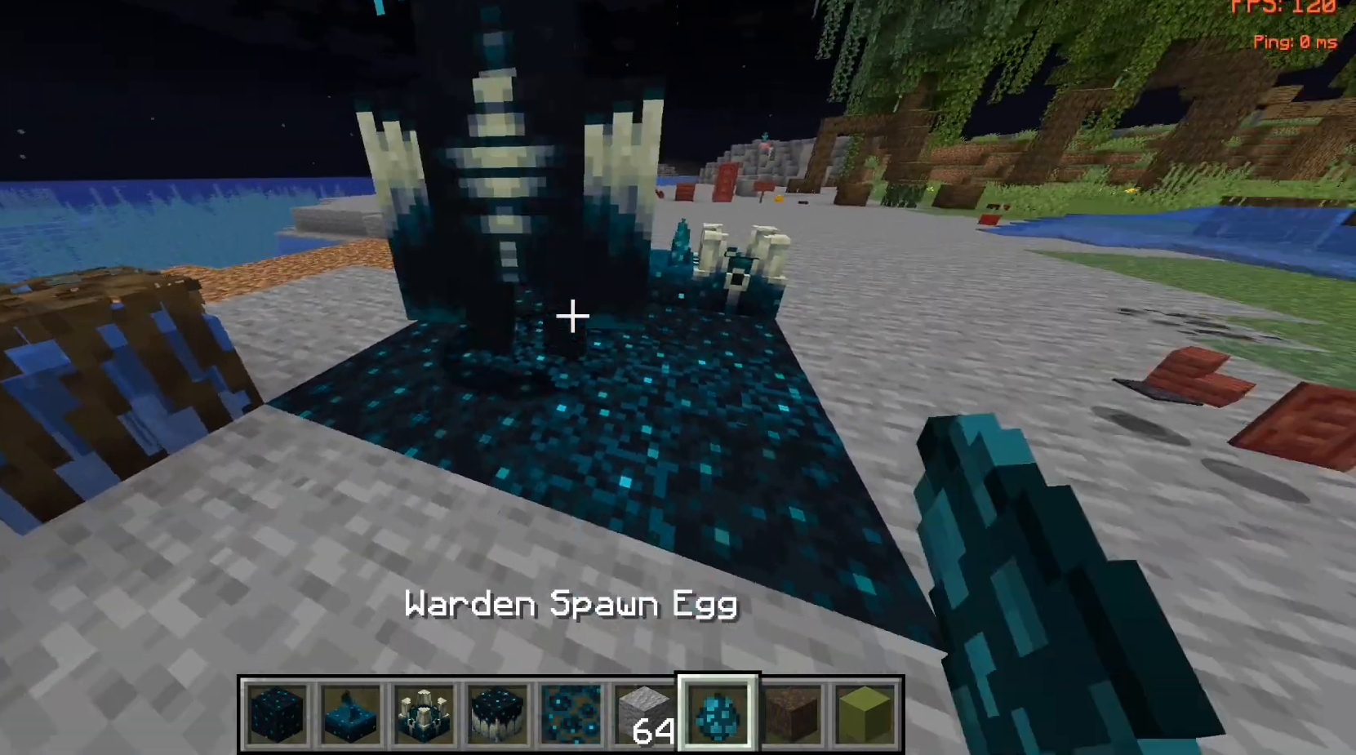
{"keys": ["d"], "mouse": [], "events": [[233, "d", "down"]]}
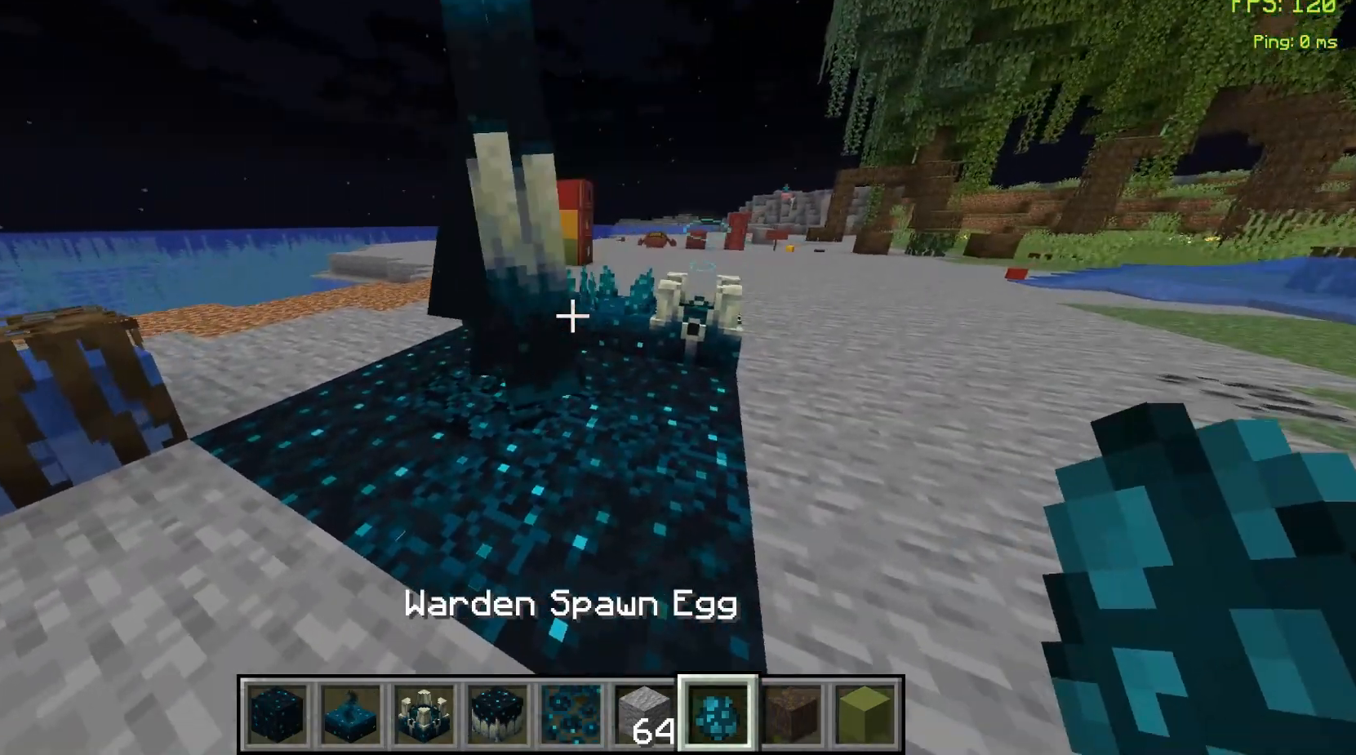
{"keys": ["d", "s"], "mouse": [], "events": [[33, "d", "up"], [367, "d", "down"], [367, "s", "down"]]}
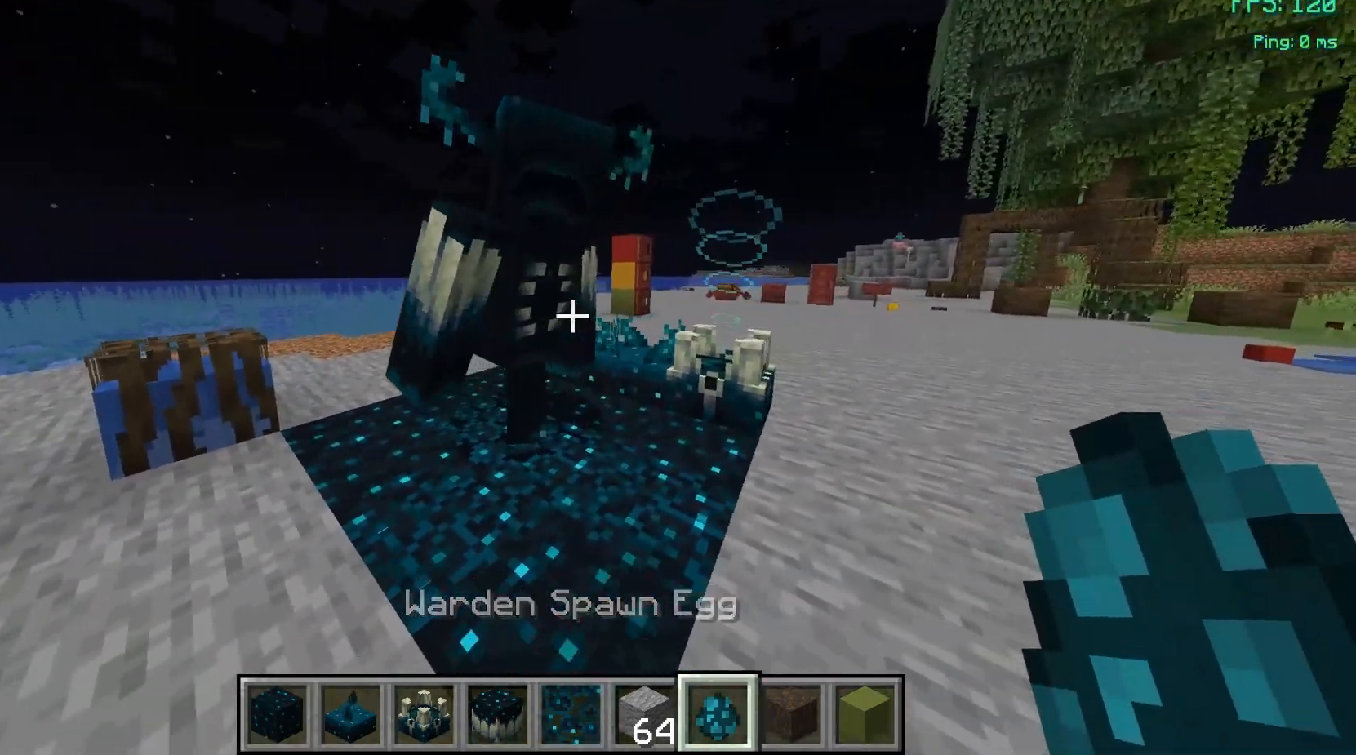
{"keys": [], "mouse": [], "events": [[33, "d", "up"], [467, "s", "up"]]}
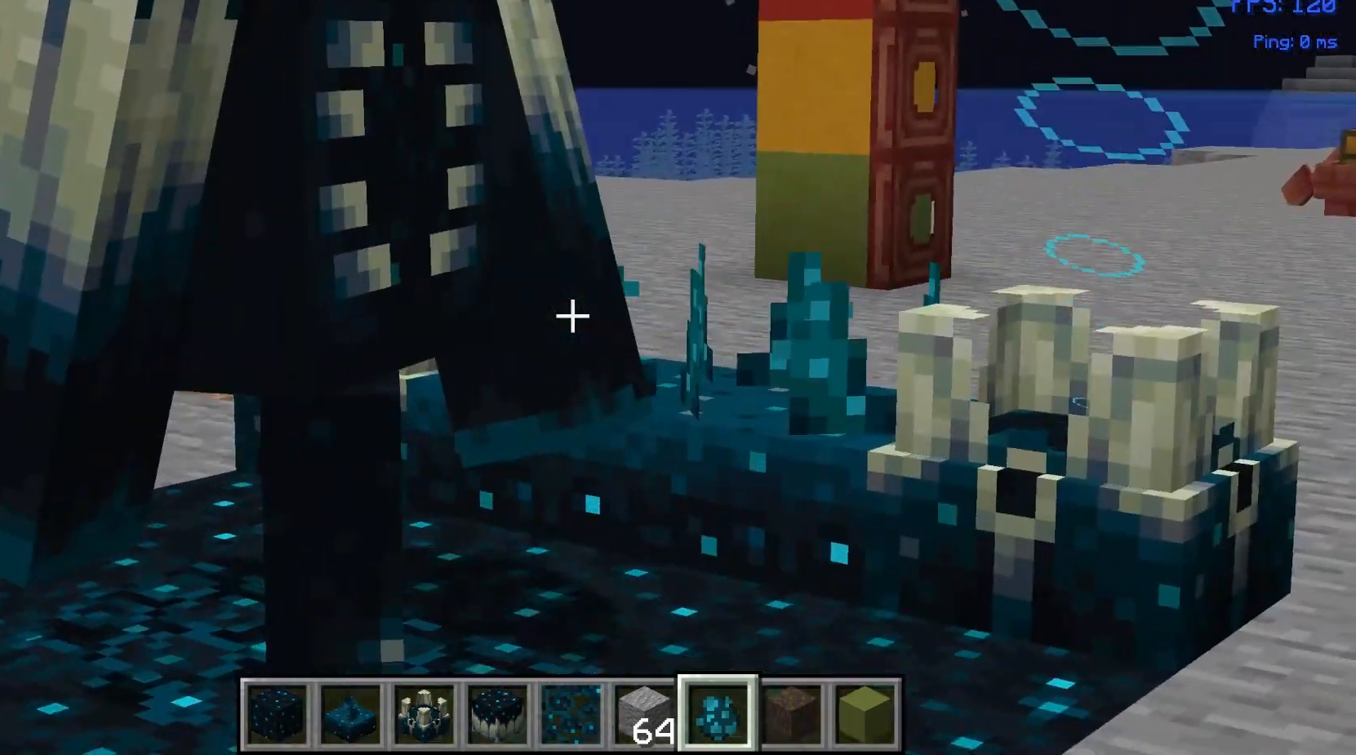
{"keys": [], "mouse": [], "events": []}
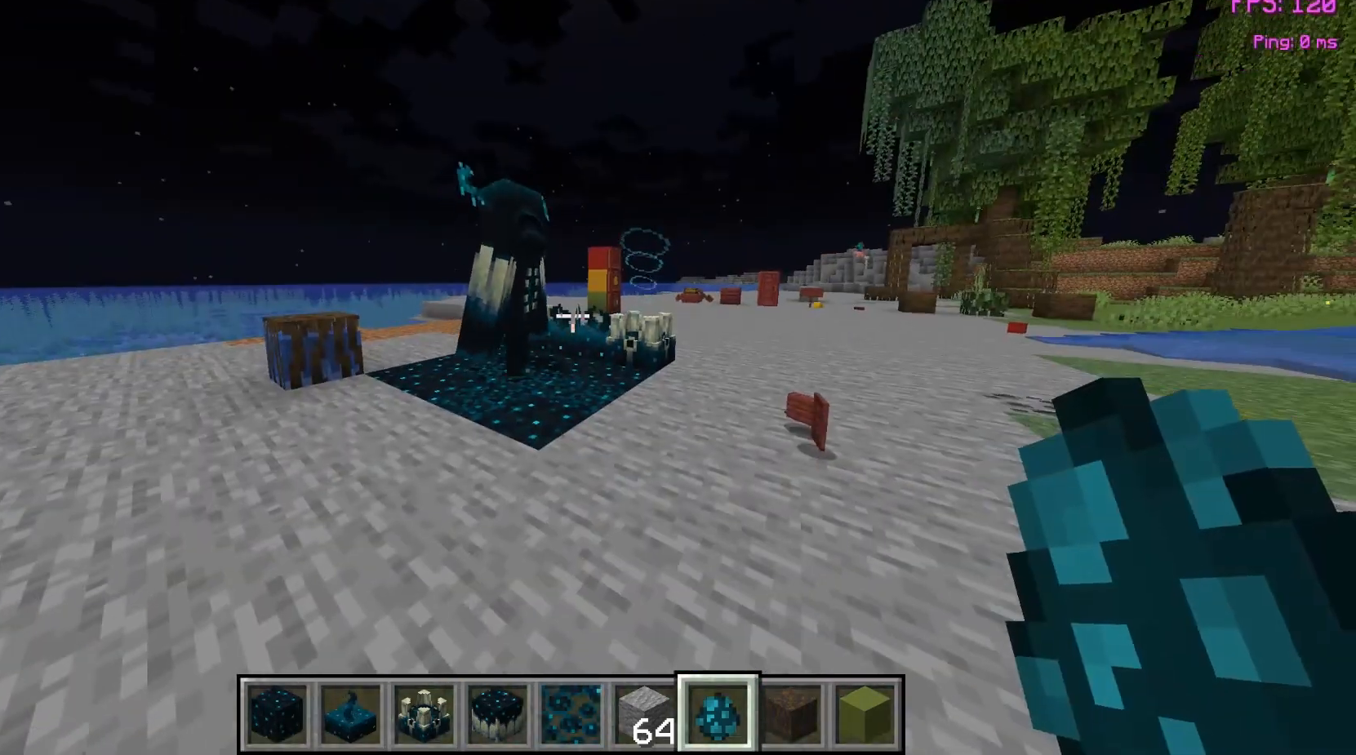
{"keys": ["w"], "mouse": [], "events": [[200, "w", "down"]]}
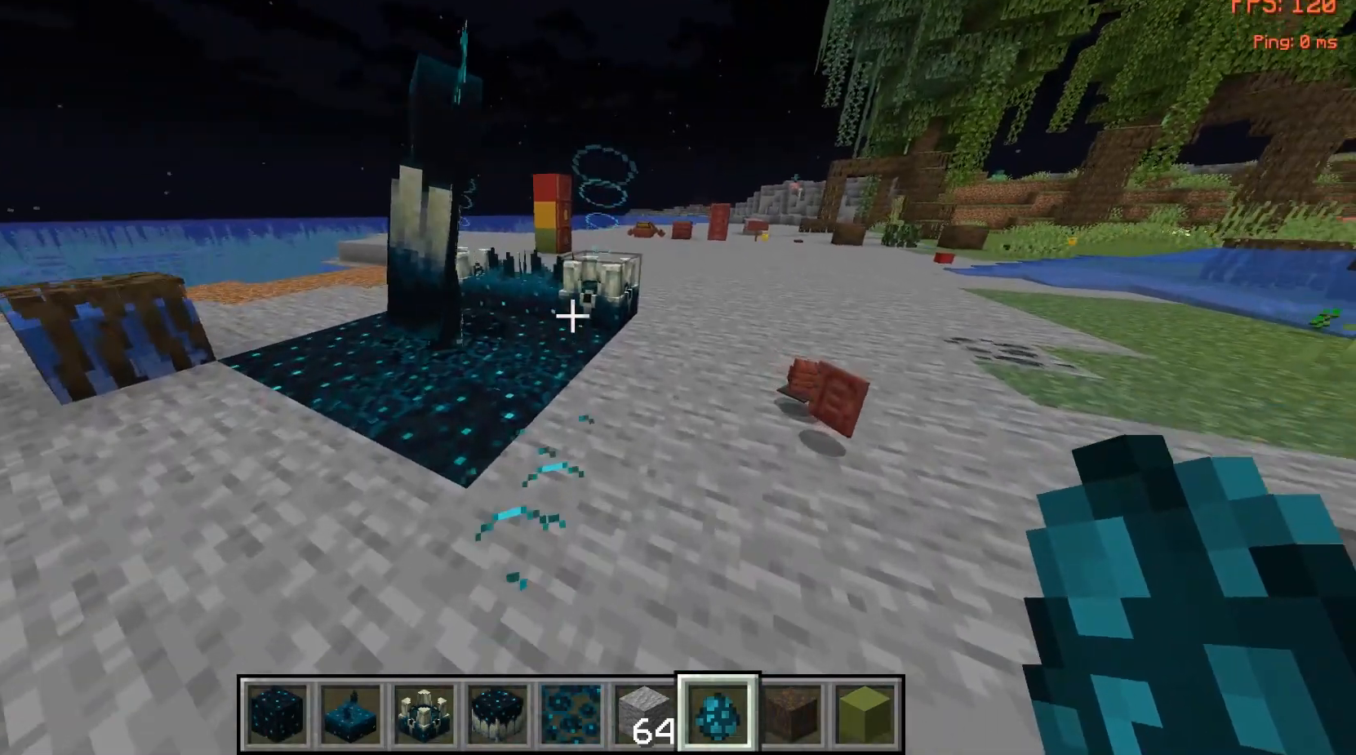
{"keys": [], "mouse": [], "events": [[267, "mouse_left", "down"], [333, "mouse_left", "up"], [367, "w", "up"]]}
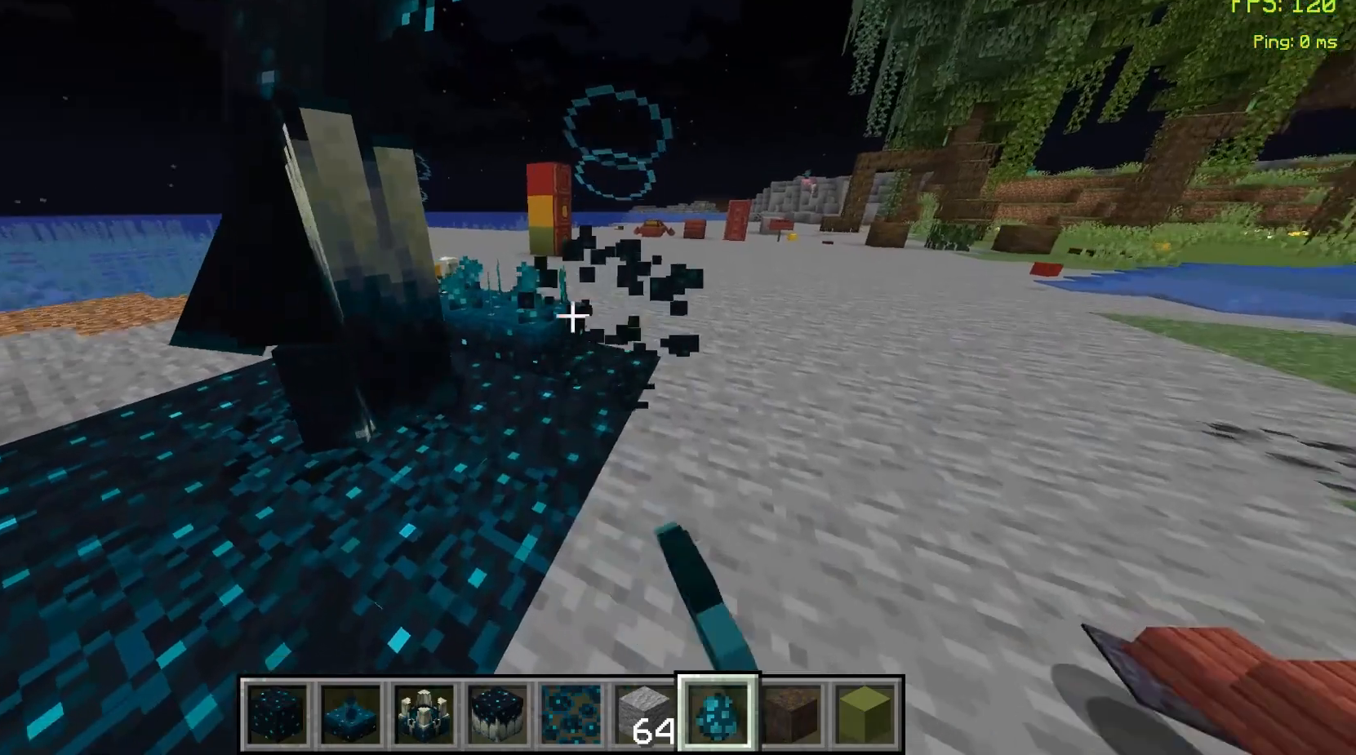
{"keys": ["a", "w"], "mouse": [], "events": [[33, "s", "down"], [233, "s", "up"], [333, "a", "down"], [333, "w", "down"]]}
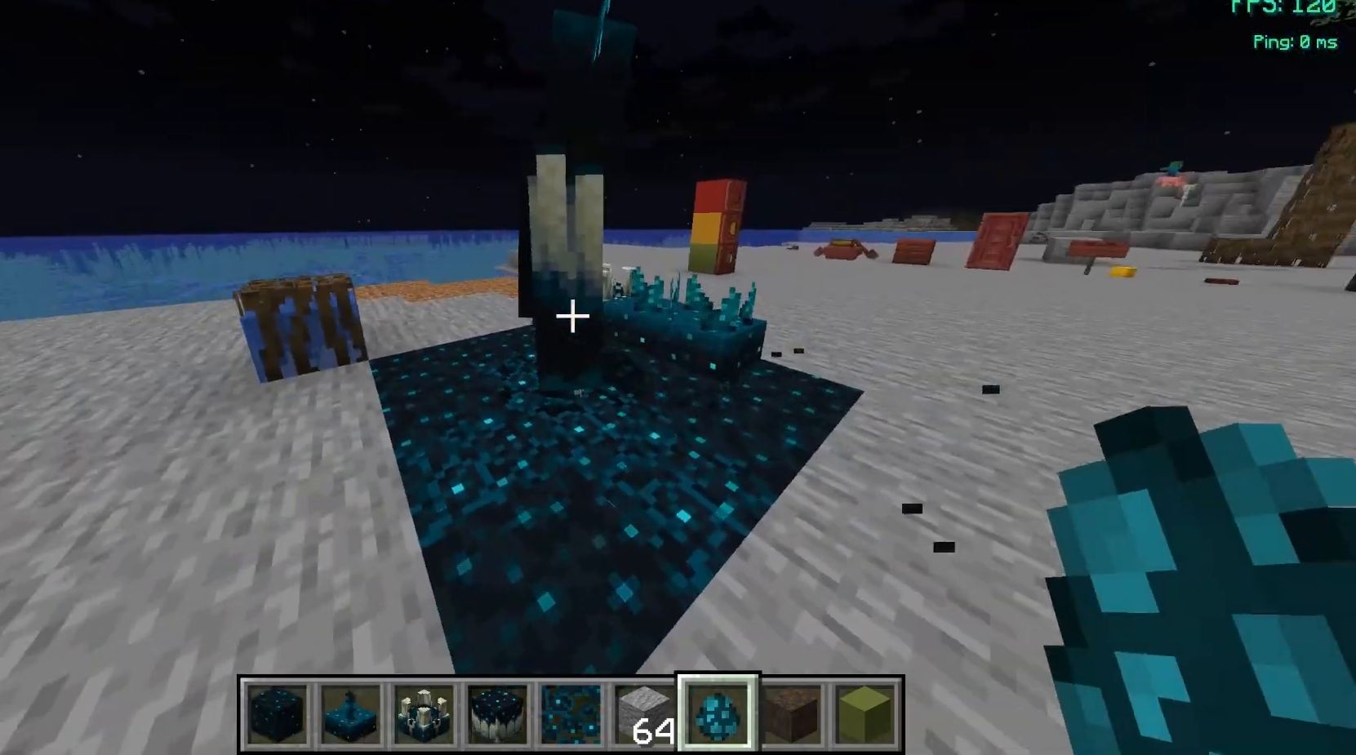
{"keys": ["w"], "mouse": [], "events": [[100, "a", "up"], [167, "w", "up"], [233, "w", "down"]]}
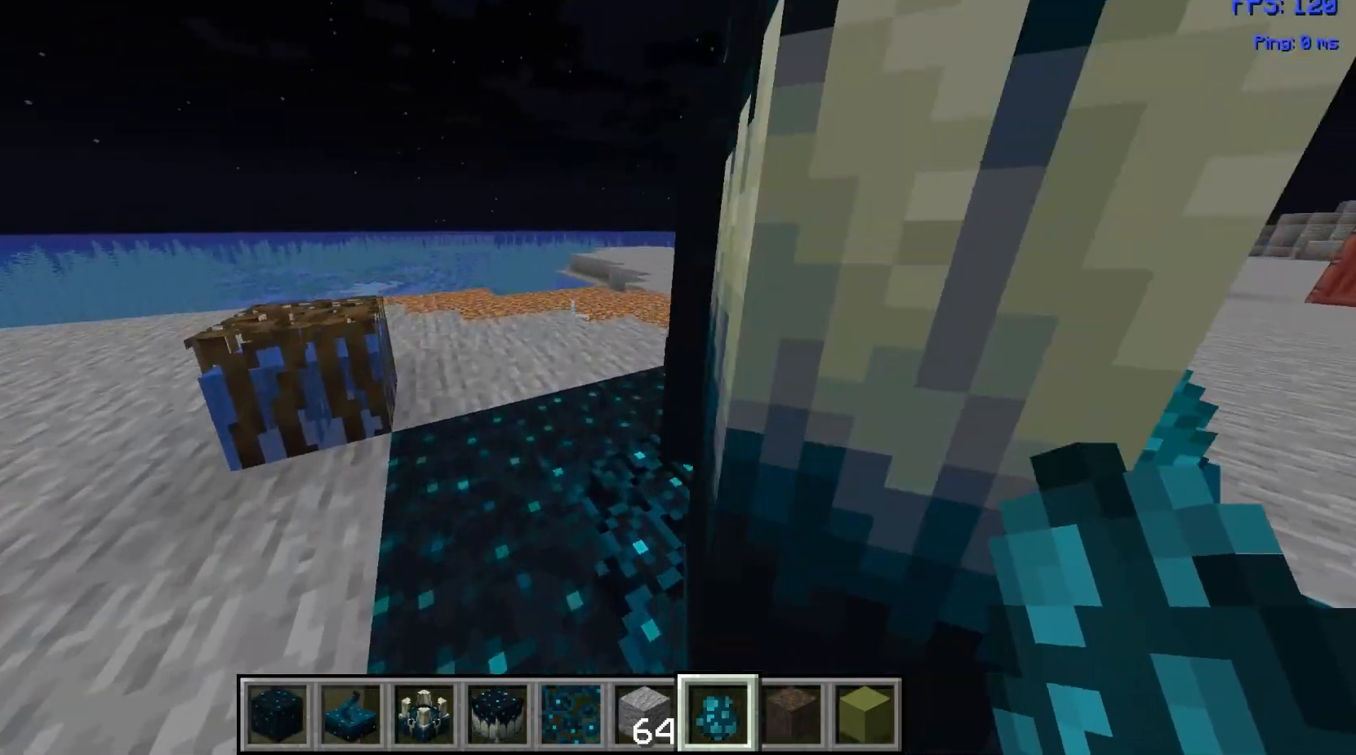
{"keys": ["w"], "mouse": [], "events": [[167, "a", "down"], [300, "a", "up"]]}
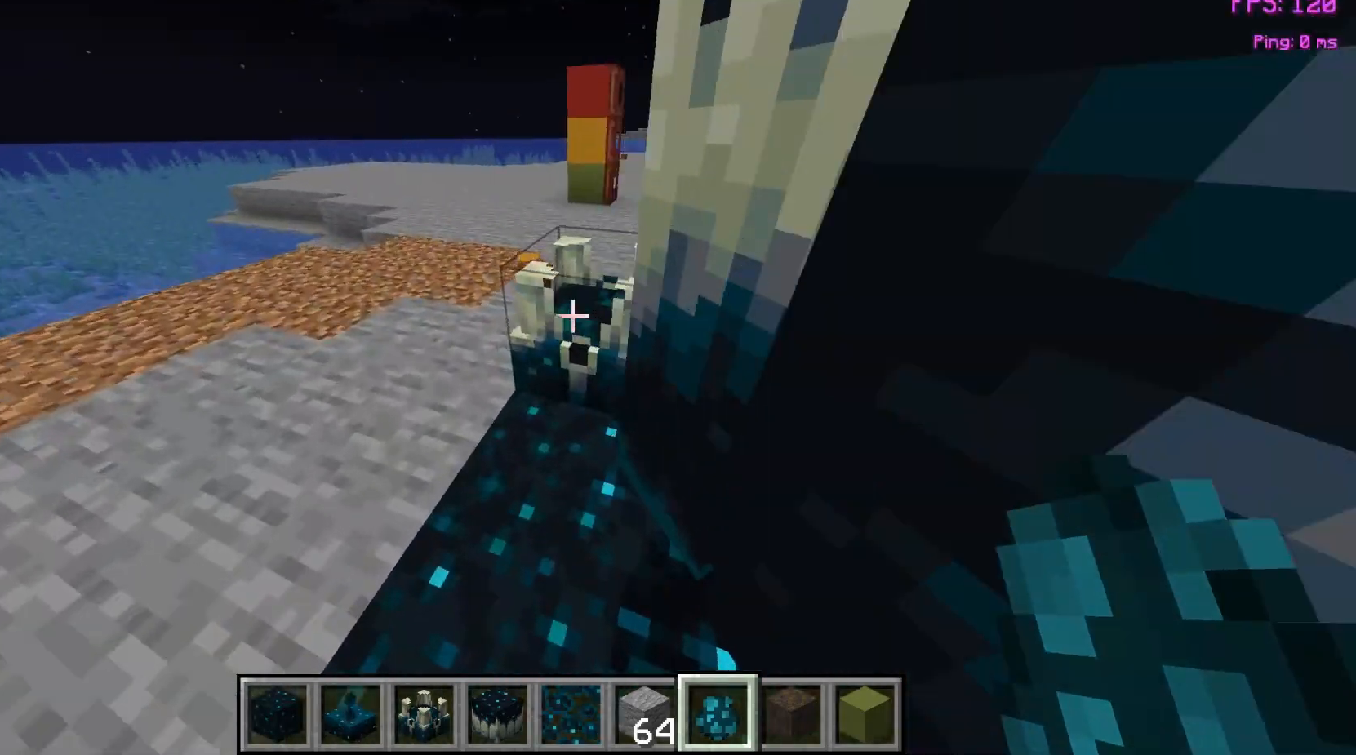
{"keys": ["a", "s"], "mouse": [], "events": [[33, "w", "up"], [167, "mouse_left", "down"], [267, "mouse_left", "up"], [367, "s", "down"], [400, "a", "down"]]}
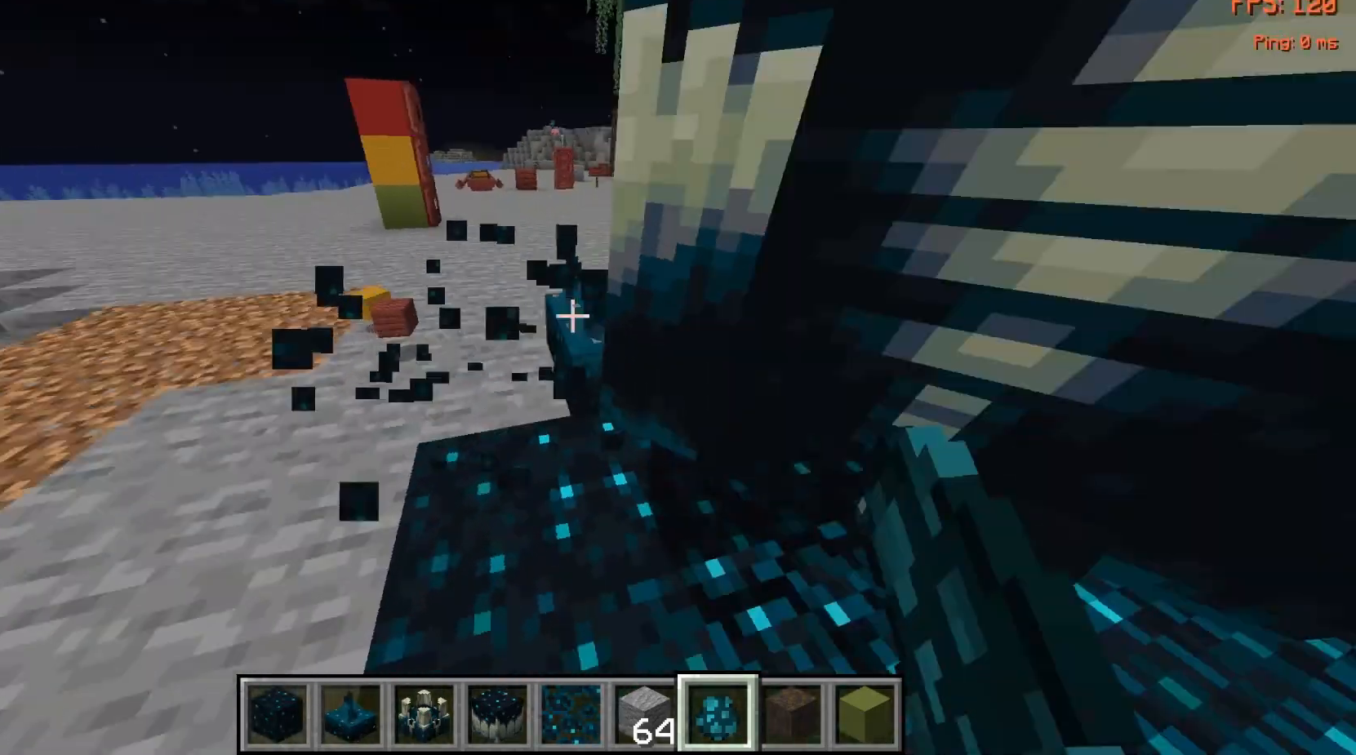
{"keys": [], "mouse": [], "events": [[233, "s", "up"], [333, "a", "up"]]}
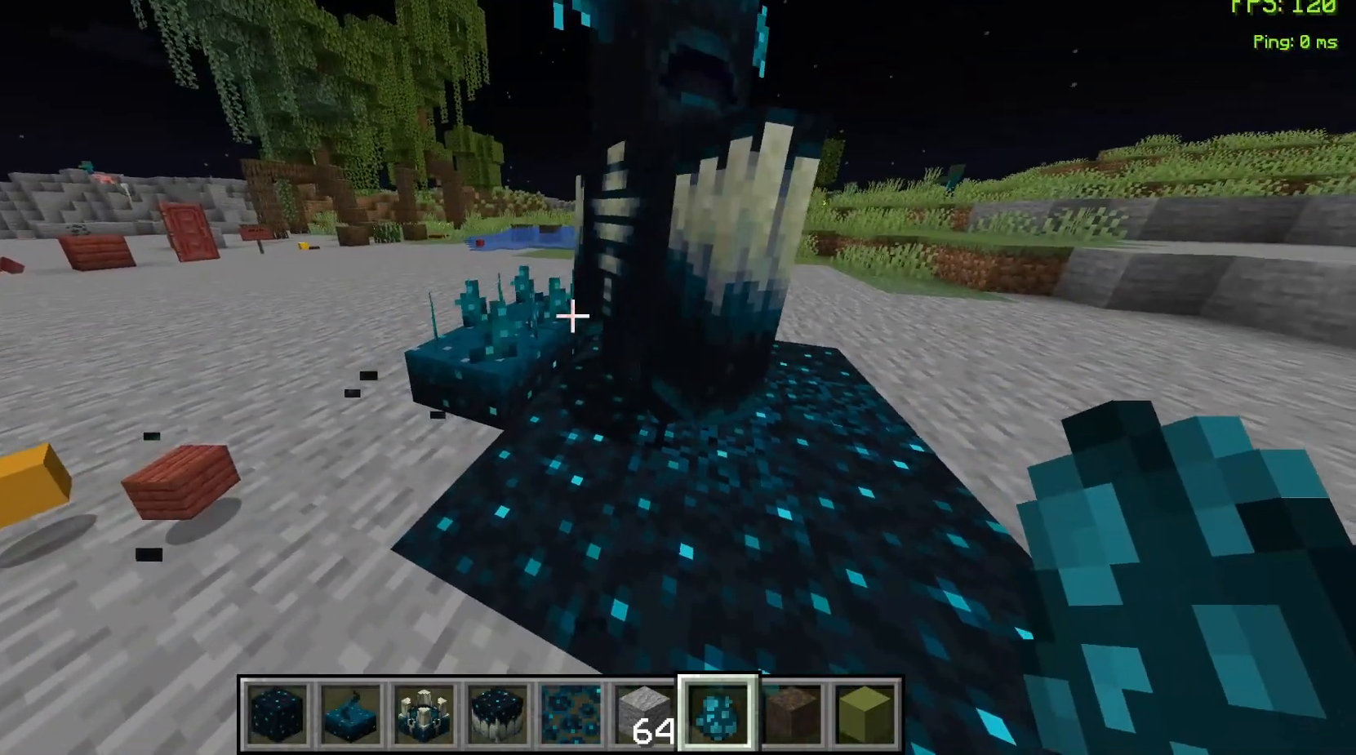
{"keys": ["w"], "mouse": [], "events": [[433, "w", "down"]]}
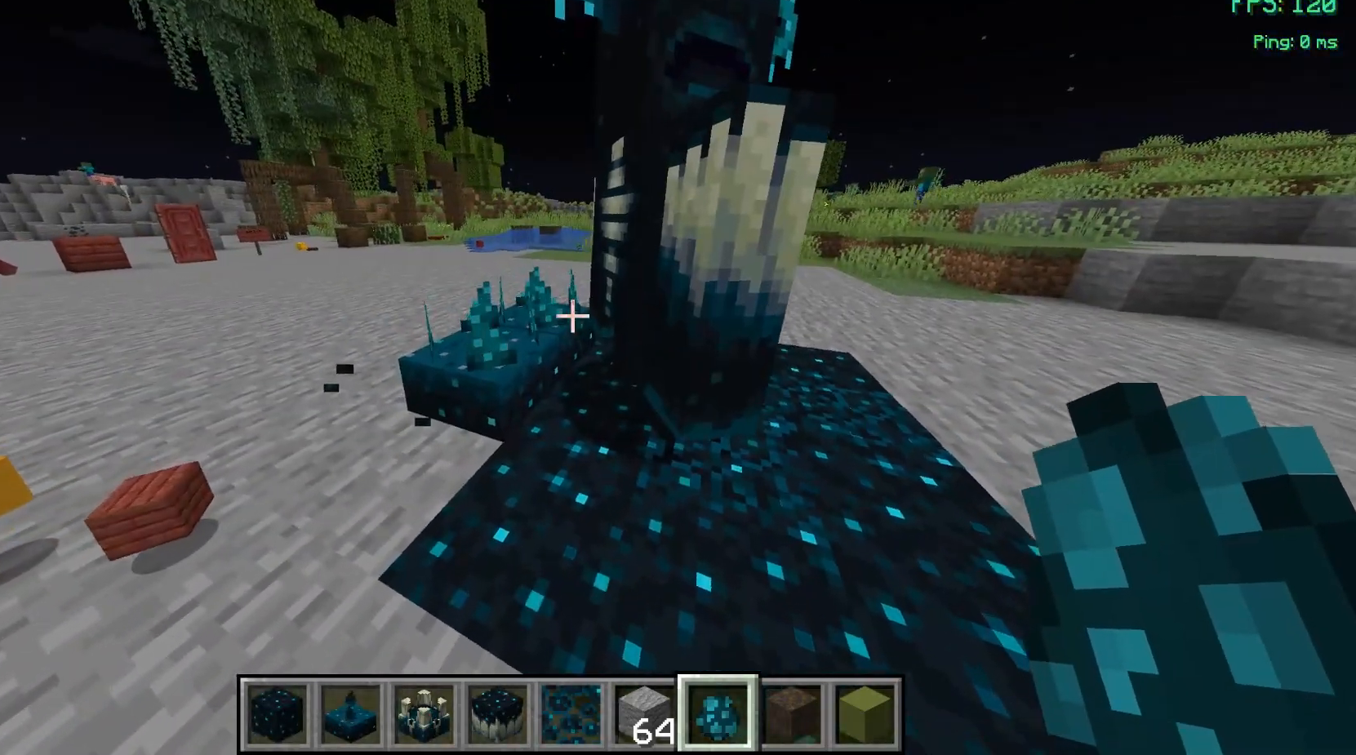
{"keys": [], "mouse": [], "events": [[33, "d", "down"], [500, "d", "up"], [500, "w", "up"]]}
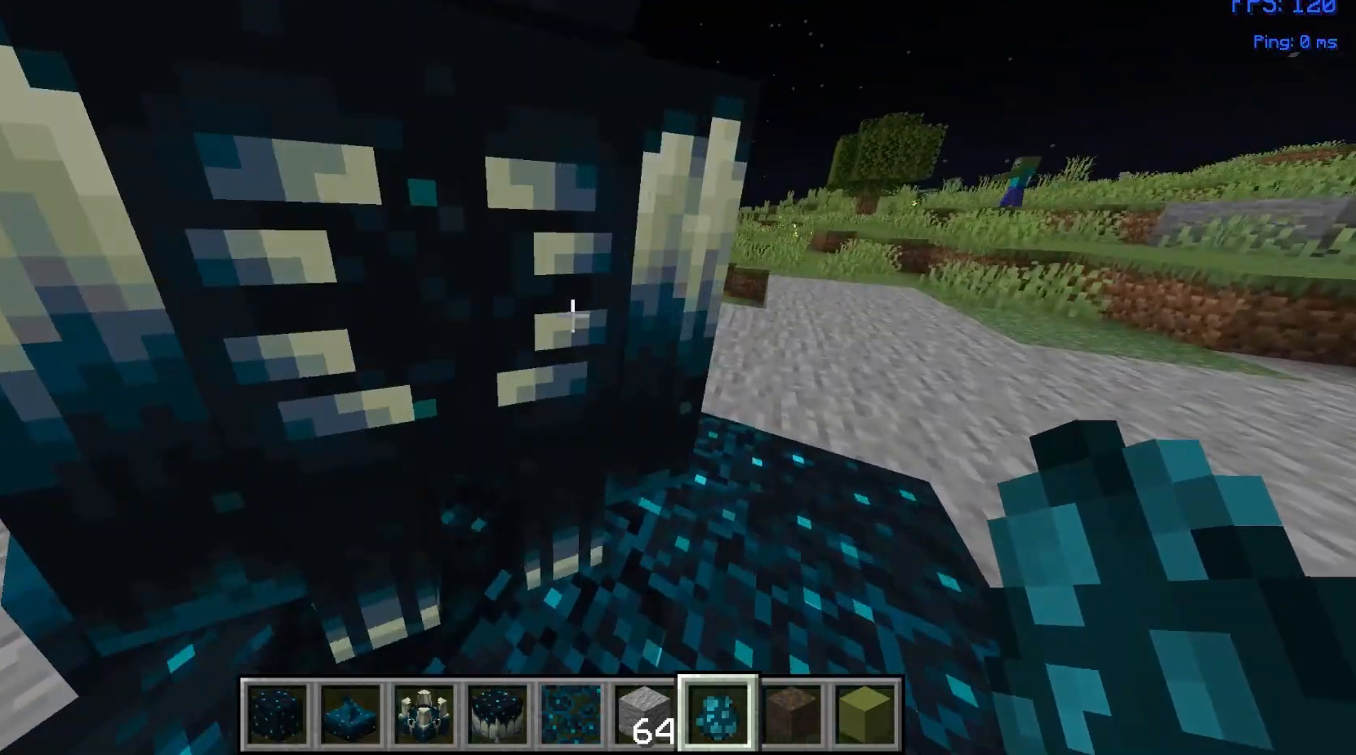
{"keys": [], "mouse": [], "events": [[167, "s", "down"], [300, "s", "up"]]}
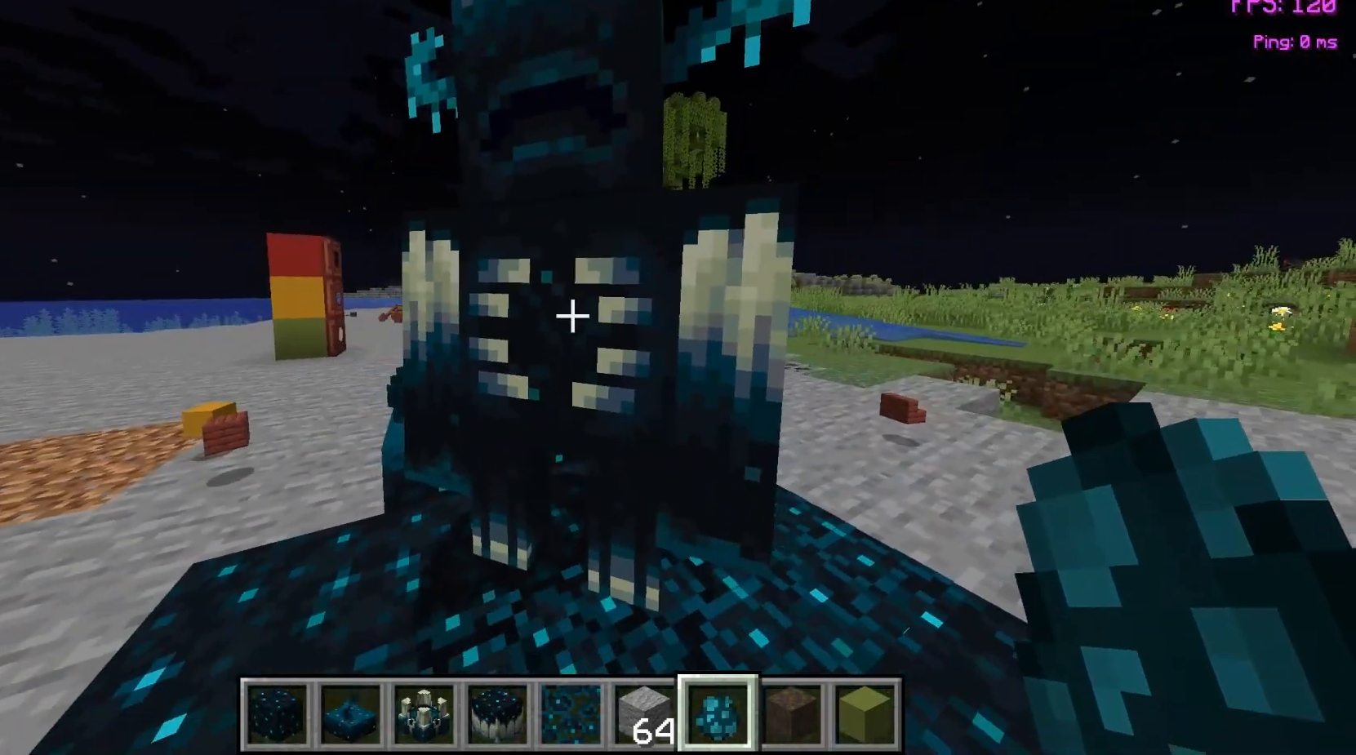
{"keys": [], "mouse": [], "events": []}
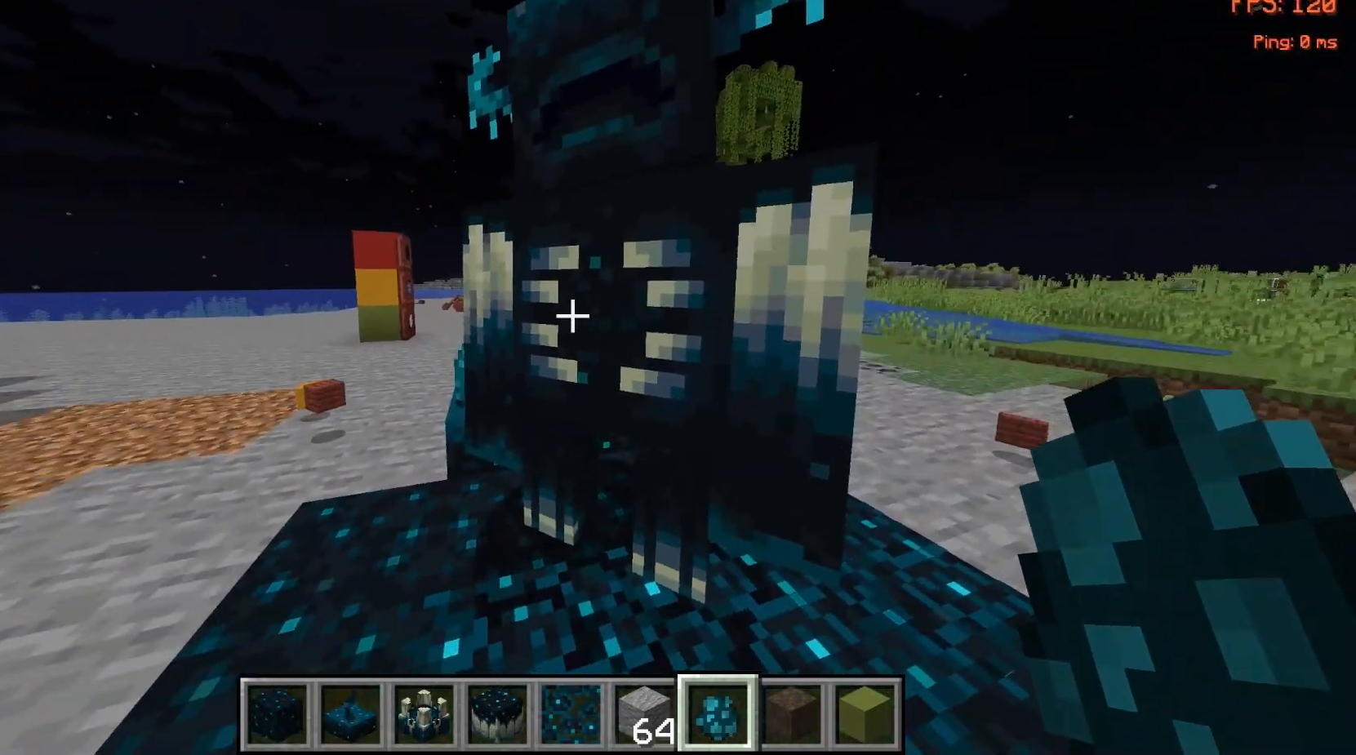
{"keys": [], "mouse": [], "events": []}
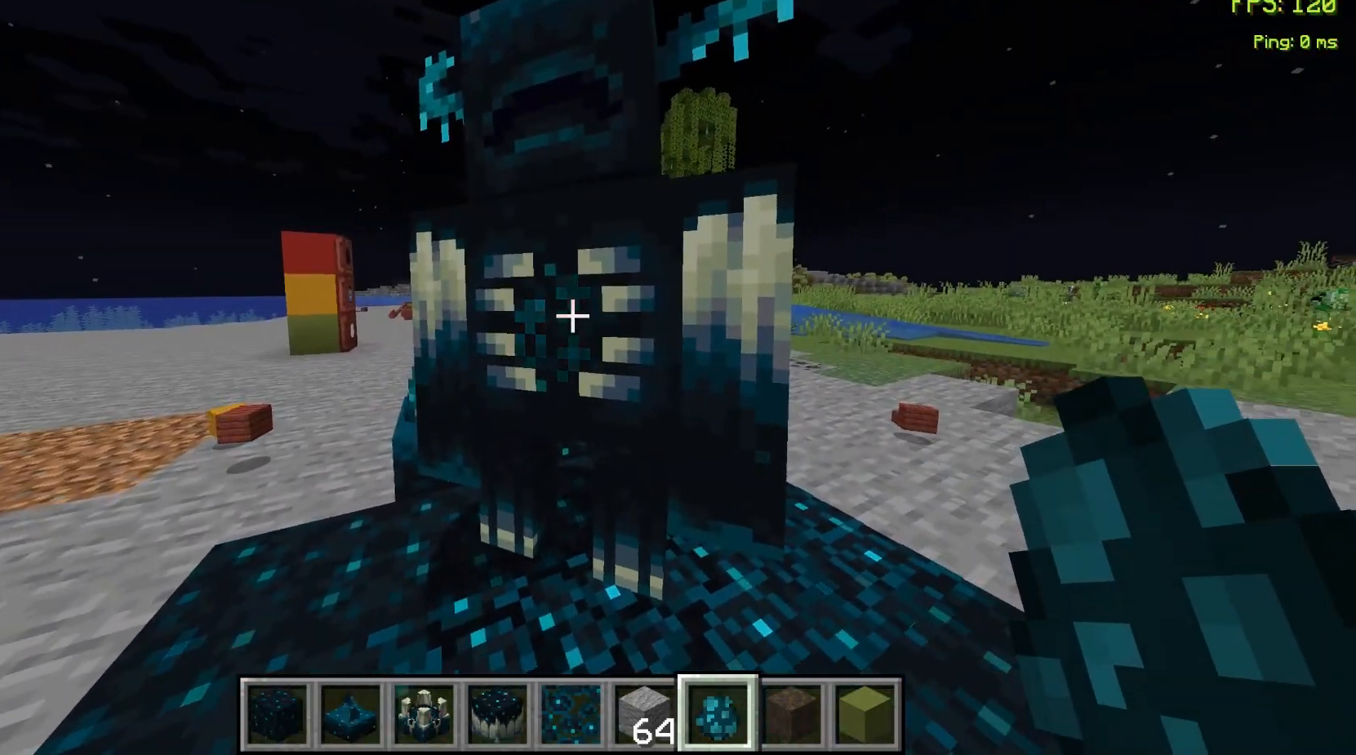
{"keys": ["s"], "mouse": [], "events": [[200, "s", "down"]]}
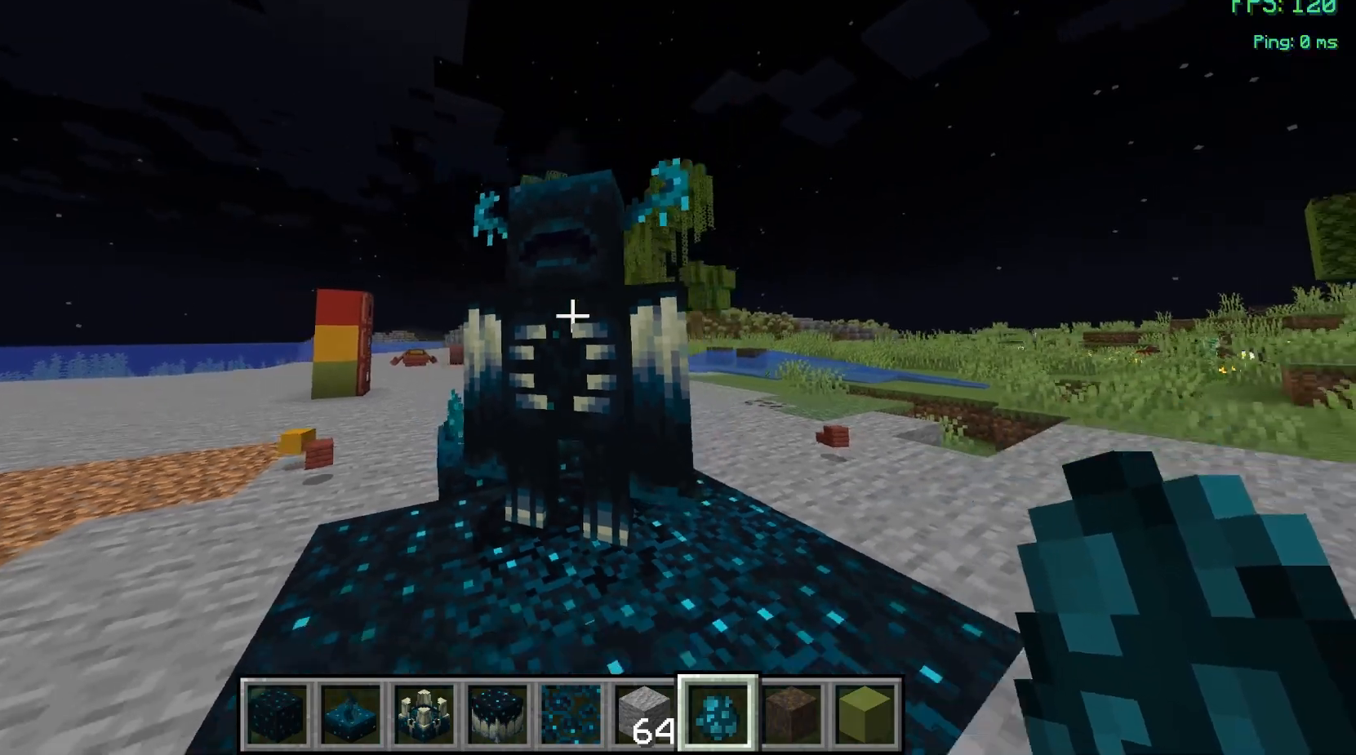
{"keys": [], "mouse": [], "events": [[133, "s", "up"], [300, "space", "down"], [400, "space", "up"]]}
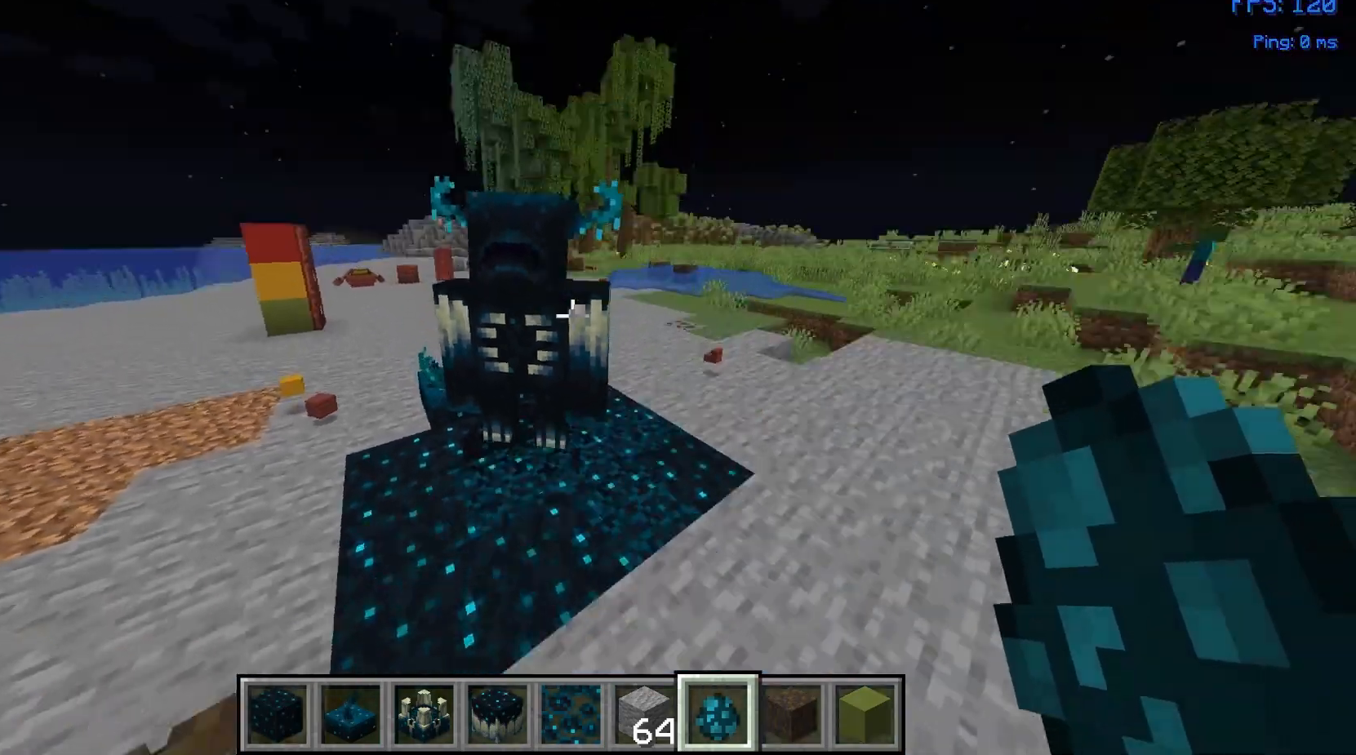
{"keys": ["d"], "mouse": [], "events": [[33, "space", "down"], [100, "space", "up"], [233, "d", "down"], [233, "mouse_right", "down"], [333, "mouse_right", "up"], [400, "mouse_right", "down"], [500, "mouse_right", "up"]]}
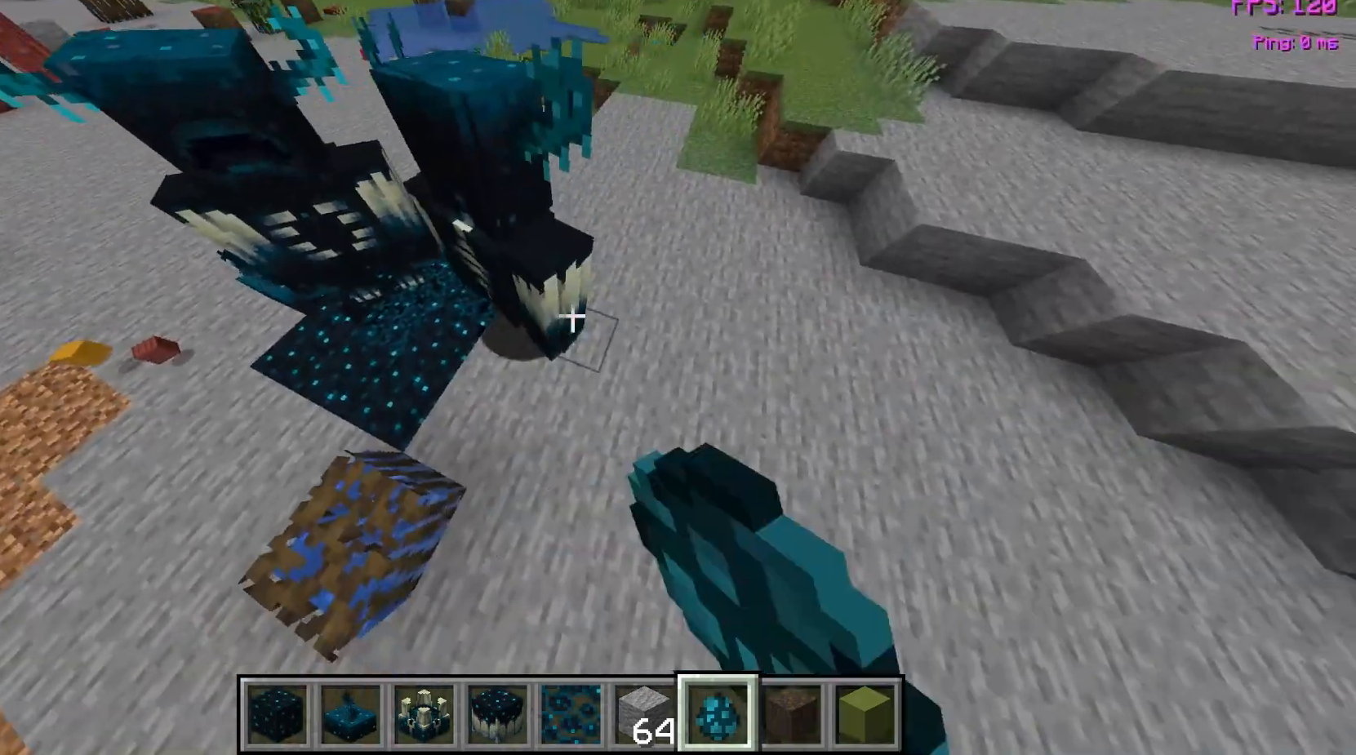
{"keys": ["d"], "mouse": ["right"], "events": [[100, "mouse_right", "down"], [200, "mouse_right", "up"], [267, "mouse_right", "down"], [367, "mouse_right", "up"], [433, "mouse_right", "down"]]}
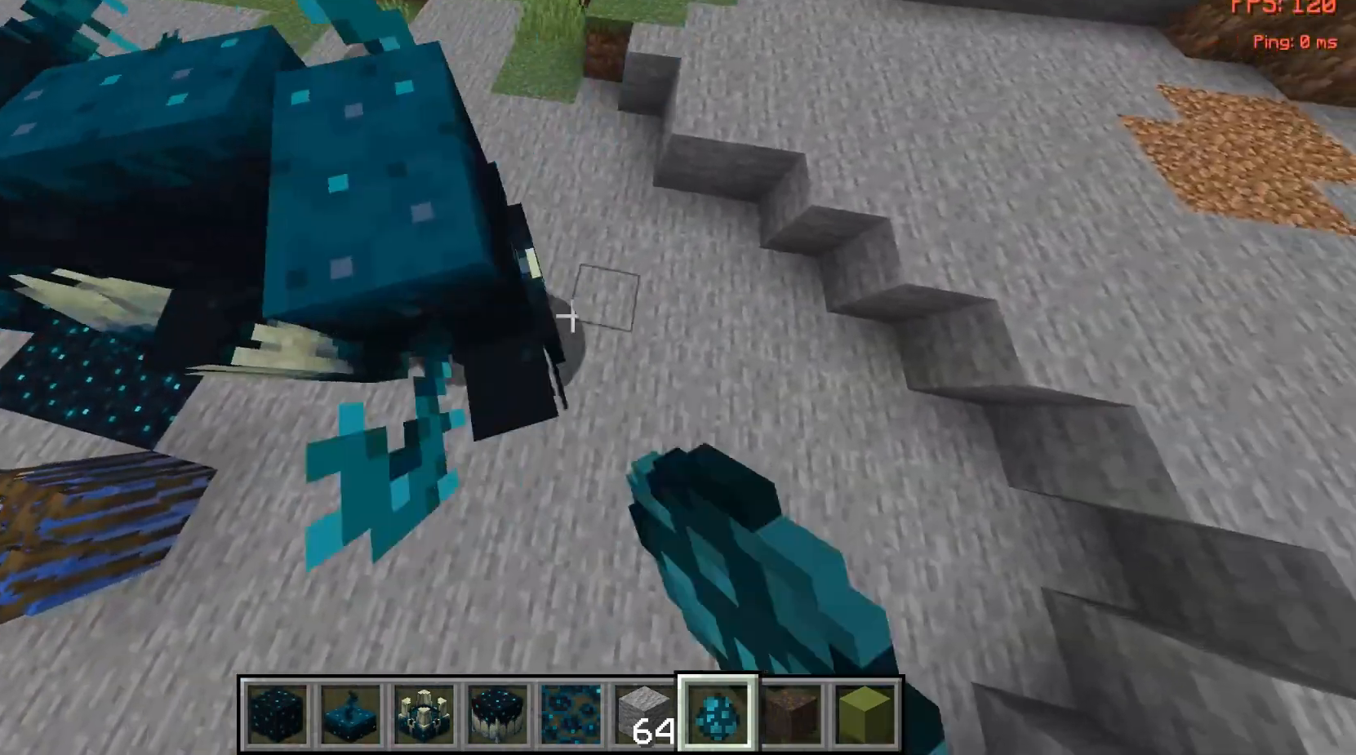
{"keys": [], "mouse": ["right"]}
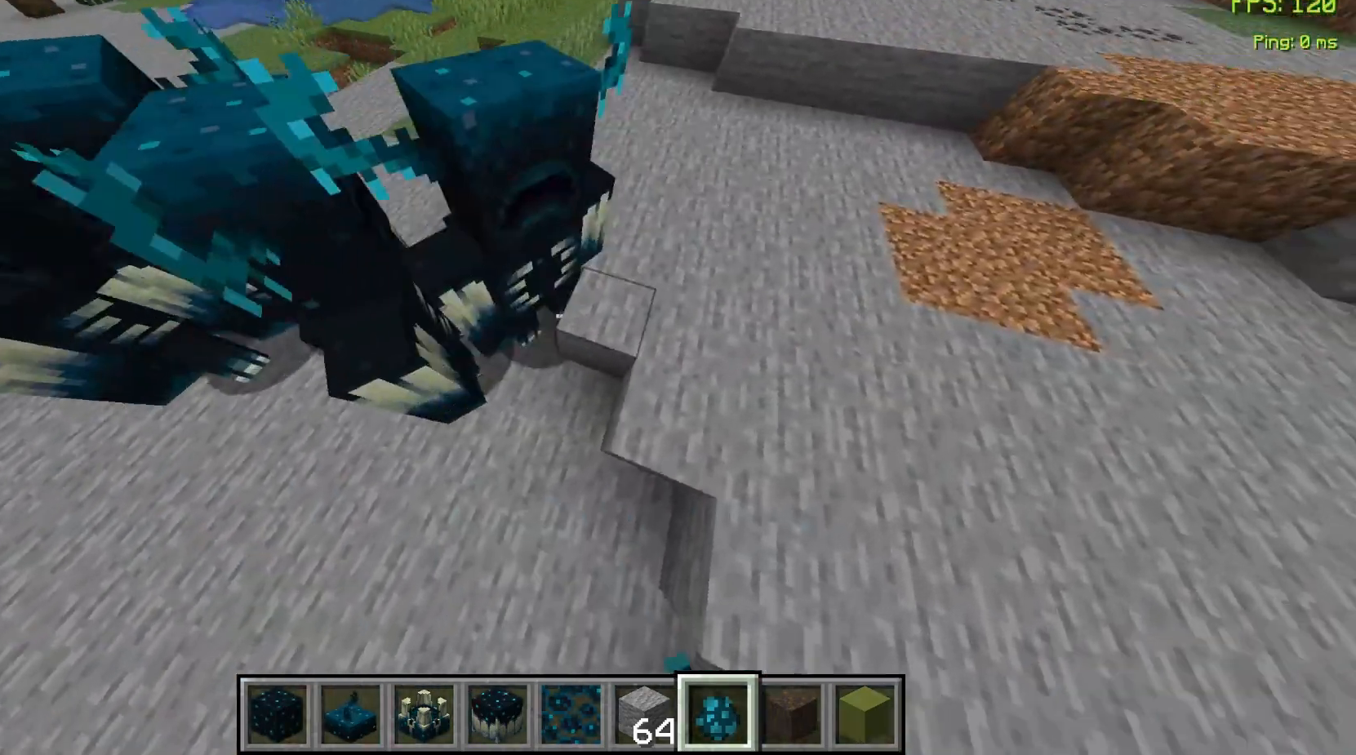
{"keys": ["space", "w"], "mouse": [], "events": [[33, "mouse_right", "up"], [67, "w", "down"], [200, "space", "down"]]}
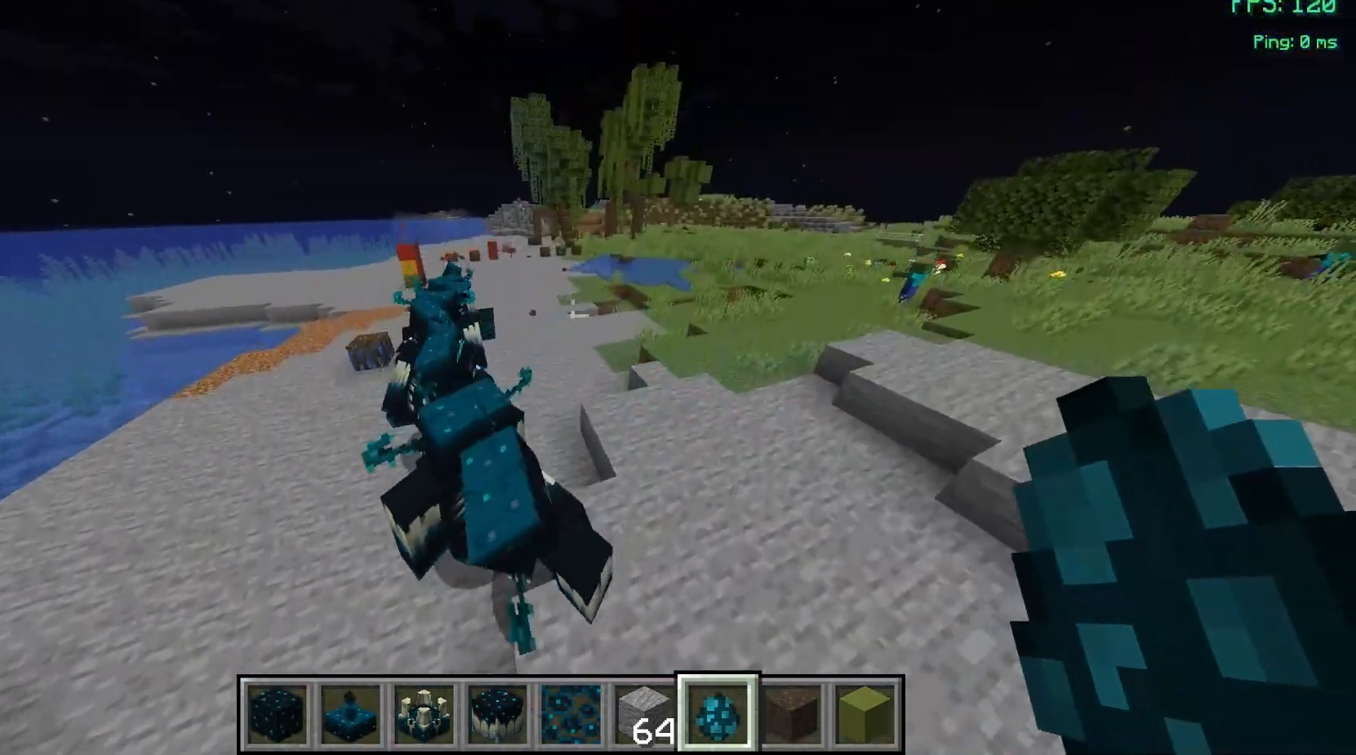
{"keys": ["d", "space"], "mouse": [], "events": [[67, "d", "down"], [500, "w", "up"]]}